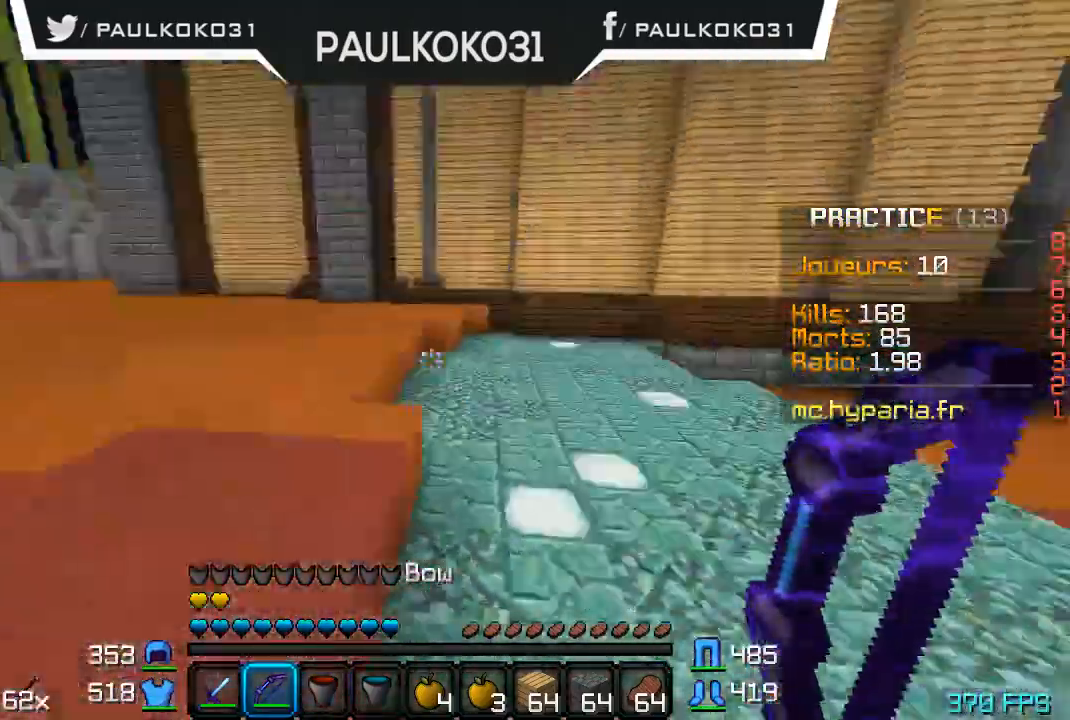
Gameplay with keyboard and mouse; each line is a JSON object with the keys and mouse buttons held at the frame after it. "events" lists presses ("down") and releases ("up") of "a", "d", "s", "w", "mouse_left" and "mouse_right" between this image and that frame as [ms after this image, input, new state], when the widget could be followed in between. "mouse_left", "mouse_right" = the "left", "right" buttons of the "mouse" list. No other keys are recorded. Fast repeated clicks can show as one long hold. Mouse movement is not recorded.
{"keys": ["s"], "mouse": ["right"], "events": [[67, "mouse_right", "down"], [134, "s", "down"]]}
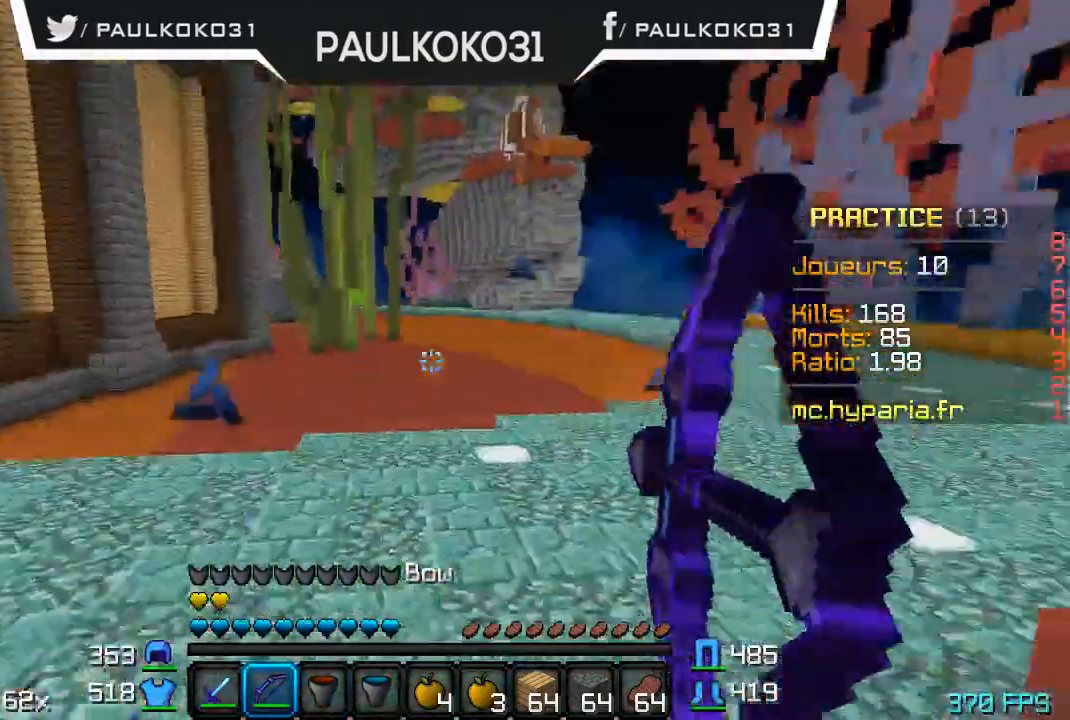
{"keys": ["s"], "mouse": ["right"], "events": []}
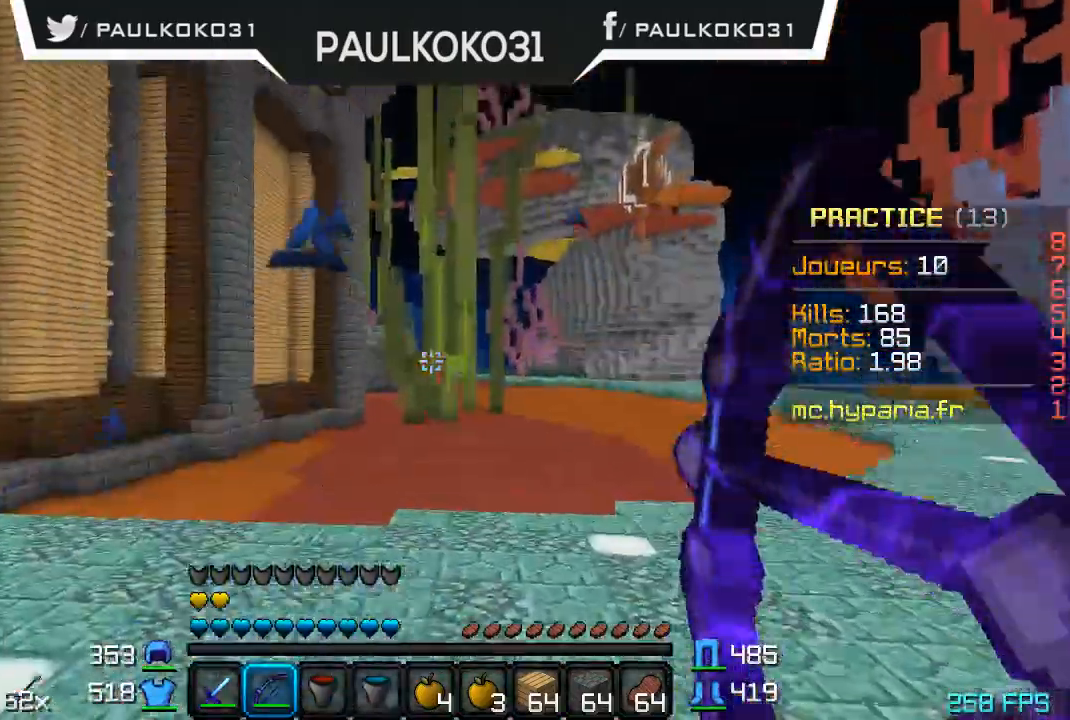
{"keys": ["s"], "mouse": [], "events": [[267, "mouse_right", "up"]]}
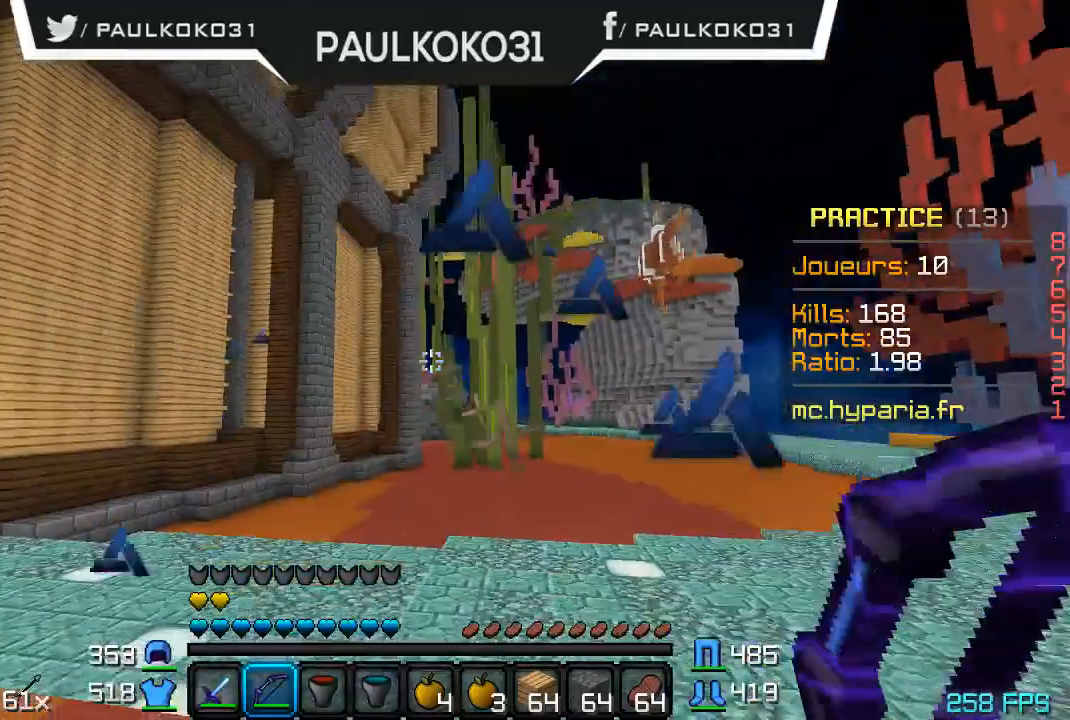
{"keys": ["s"], "mouse": [], "events": []}
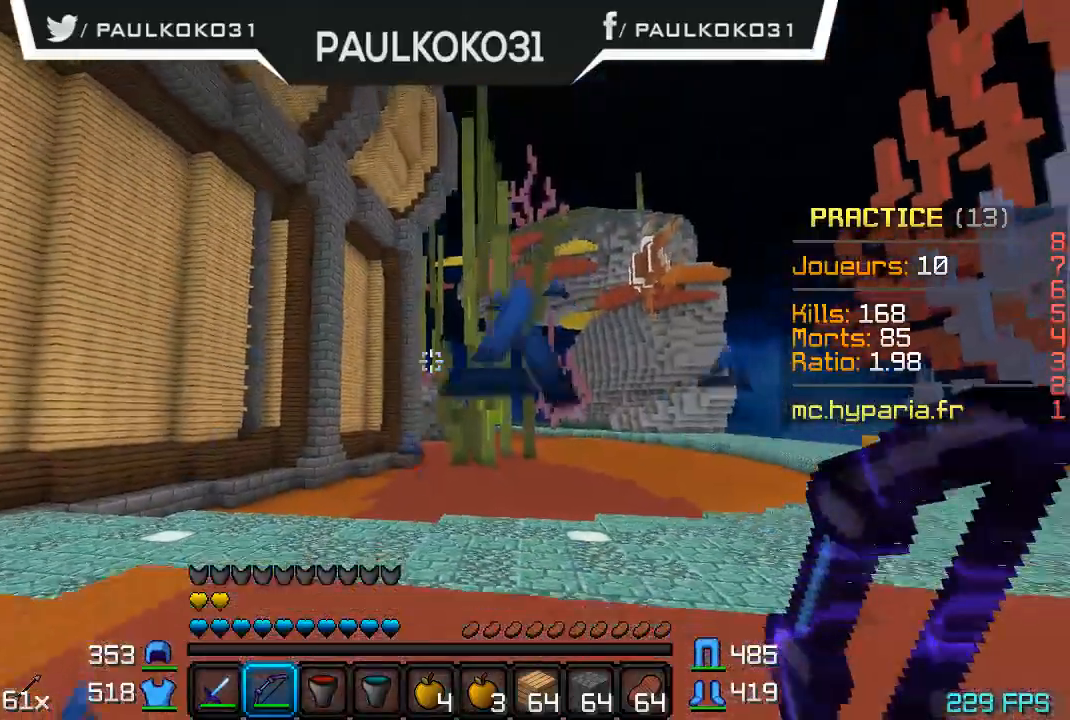
{"keys": [], "mouse": [], "events": [[434, "s", "up"]]}
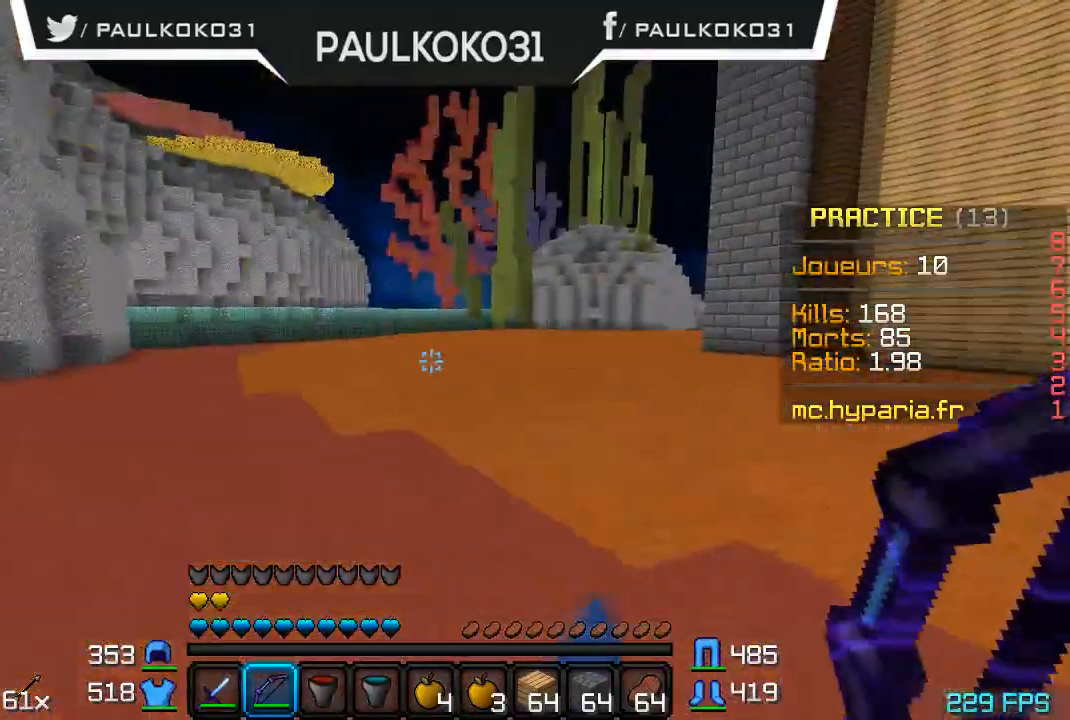
{"keys": [], "mouse": [], "events": []}
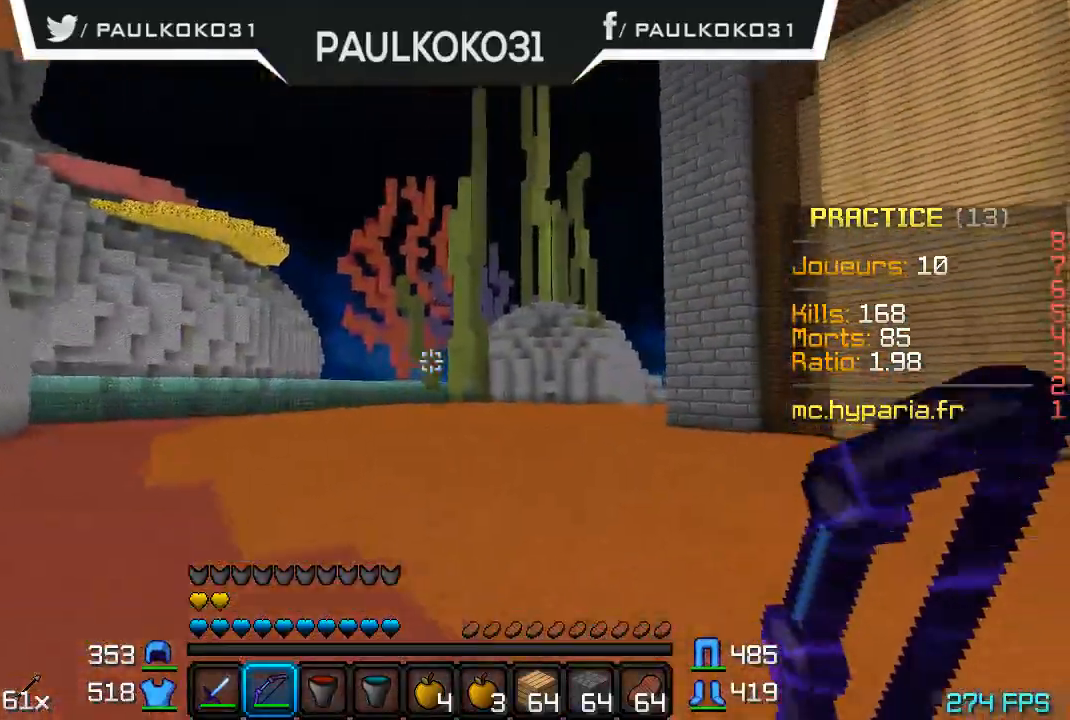
{"keys": [], "mouse": [], "events": []}
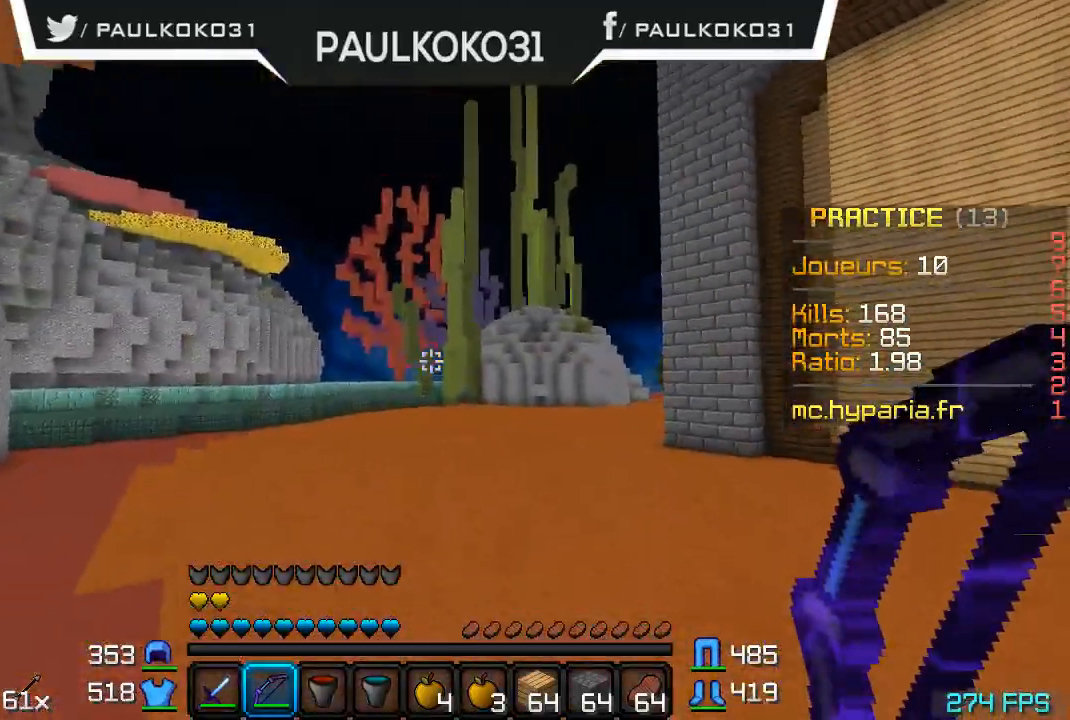
{"keys": [], "mouse": [], "events": []}
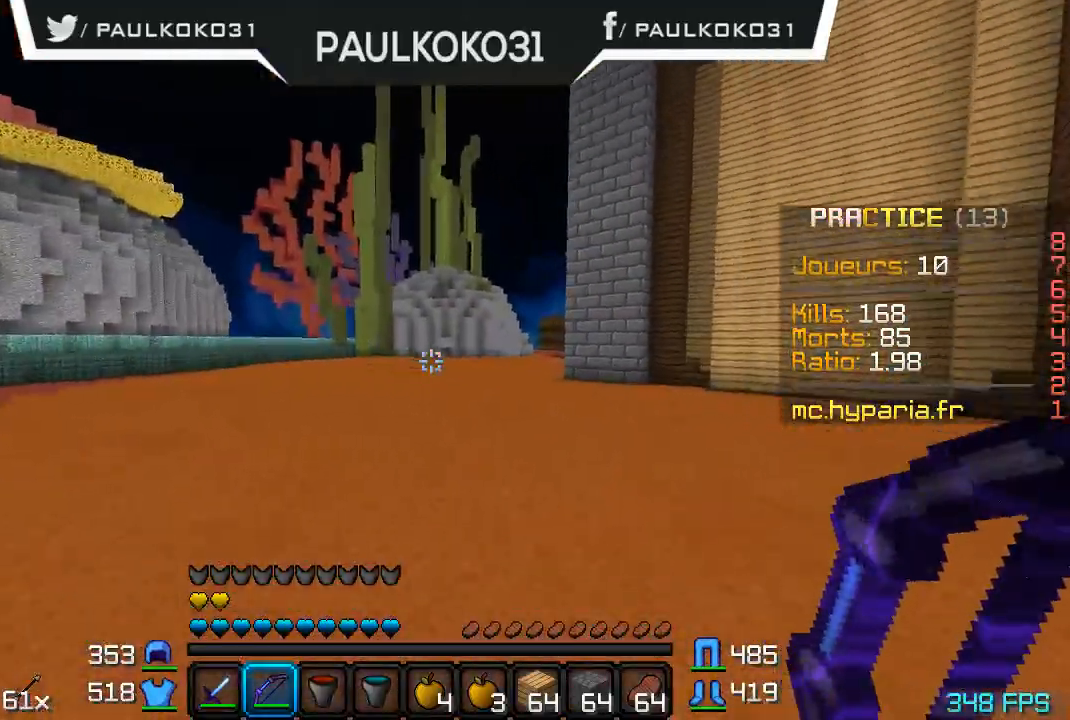
{"keys": [], "mouse": [], "events": []}
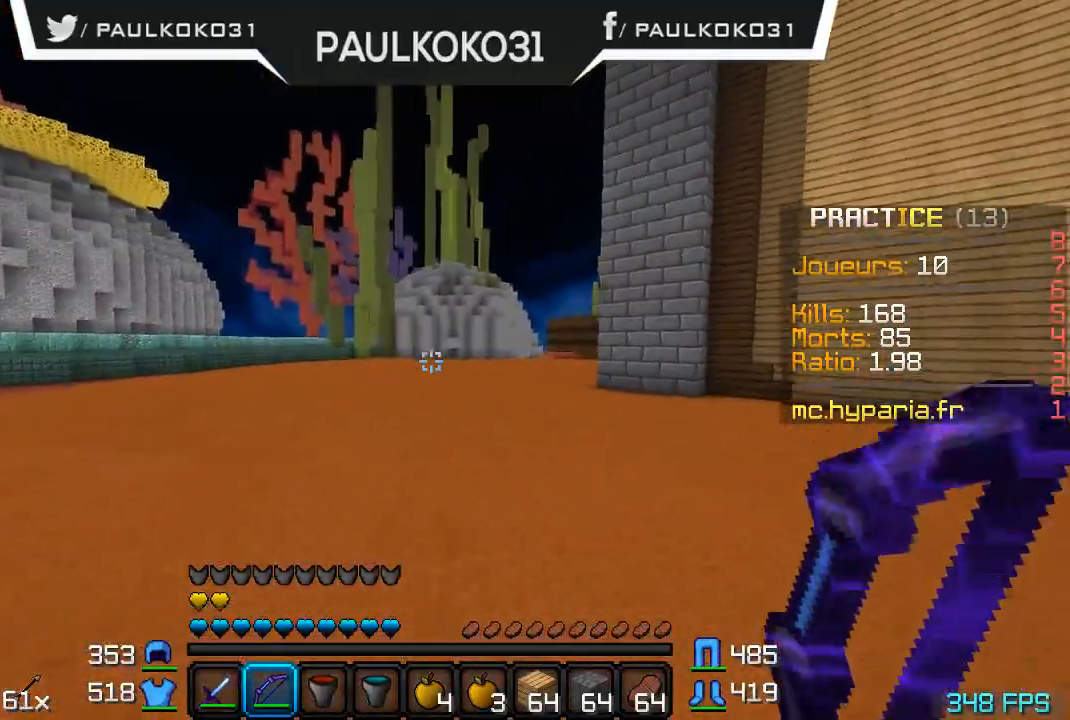
{"keys": [], "mouse": [], "events": []}
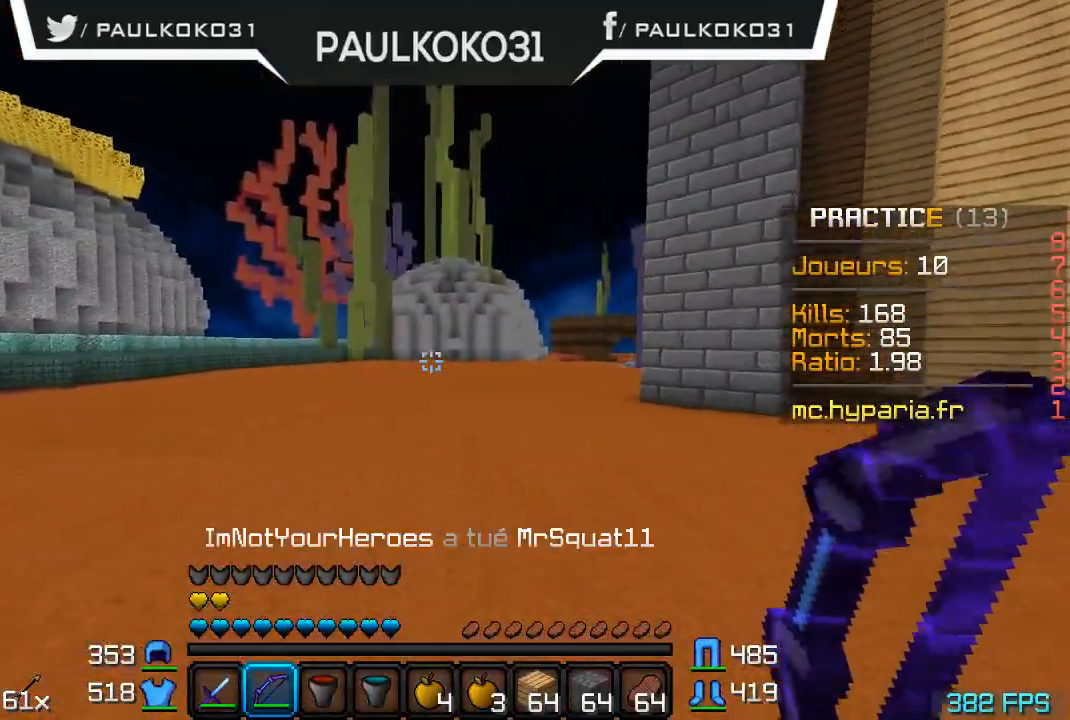
{"keys": [], "mouse": [], "events": []}
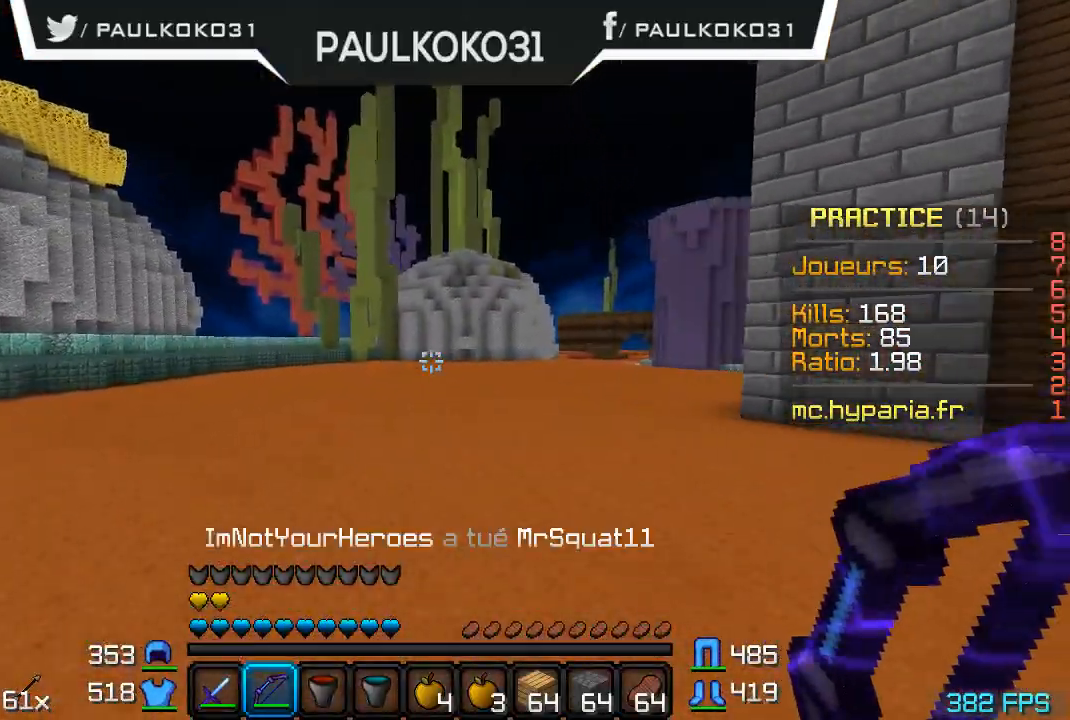
{"keys": ["d"], "mouse": [], "events": [[134, "d", "down"]]}
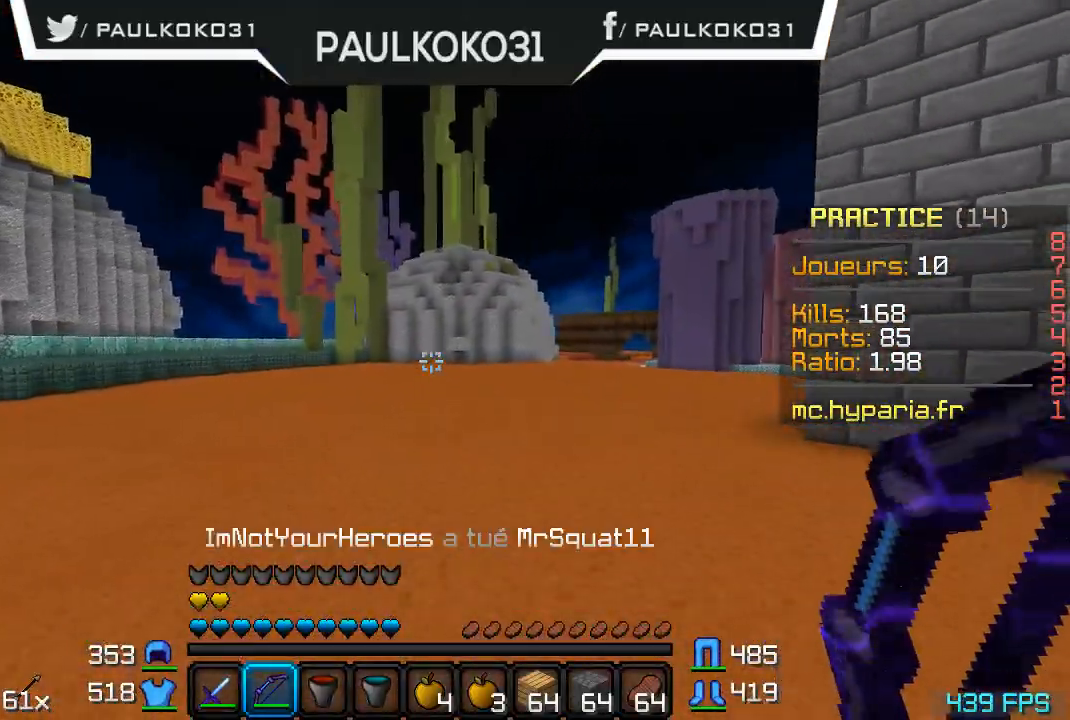
{"keys": [], "mouse": [], "events": [[67, "d", "up"]]}
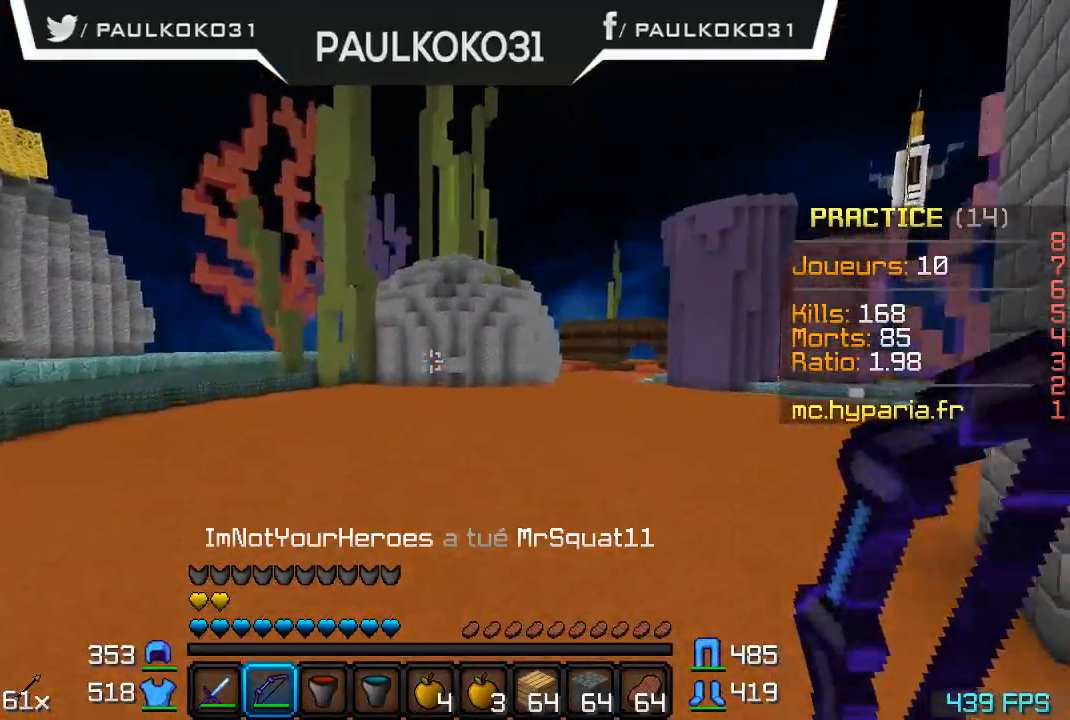
{"keys": [], "mouse": [], "events": []}